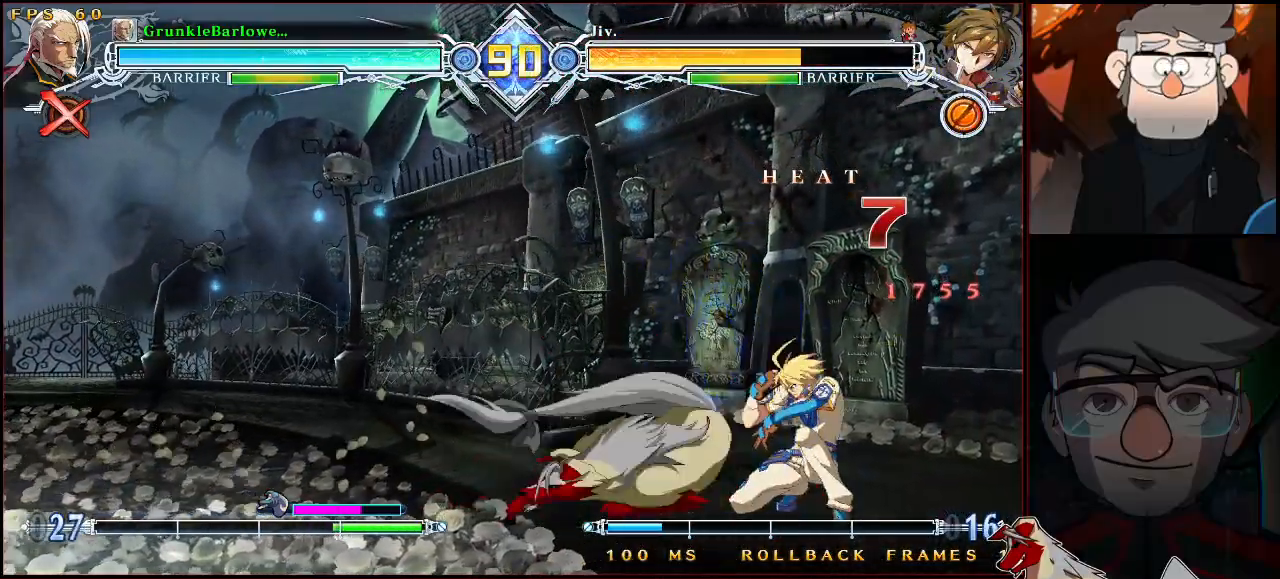
Gameplay with a controller (arcade stick); each line is a JSON object with the inputs held at the frame after it. "events" lists button and stick changes between this image and that frame as [ms after this image, input, new state], when the widget could be followed in between. Not read: L3 R3.
{"buttons": ["SQUARE"], "left_stick": "center", "events": [[83, "R1", "up"], [200, "CROSS", "down"], [317, "left_stick", "center"], [333, "CROSS", "up"], [433, "SQUARE", "down"]]}
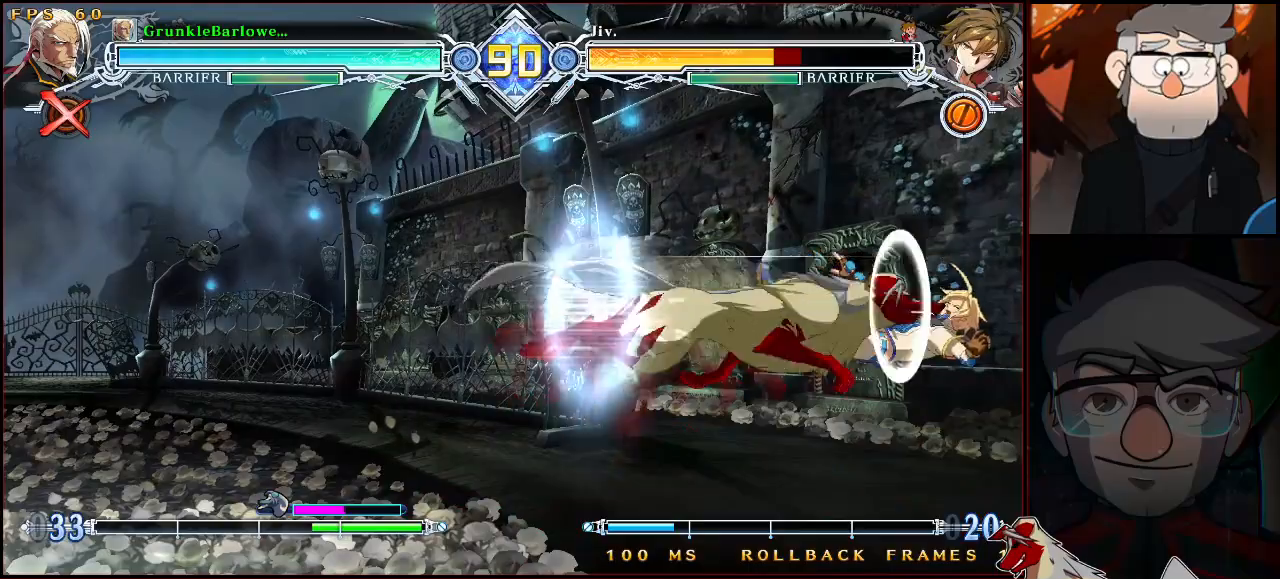
{"buttons": [], "left_stick": "down", "events": [[17, "SQUARE", "up"], [233, "CROSS", "down"], [350, "CROSS", "up"], [350, "TRIANGLE", "down"], [417, "TRIANGLE", "up"], [450, "left_stick", "down"]]}
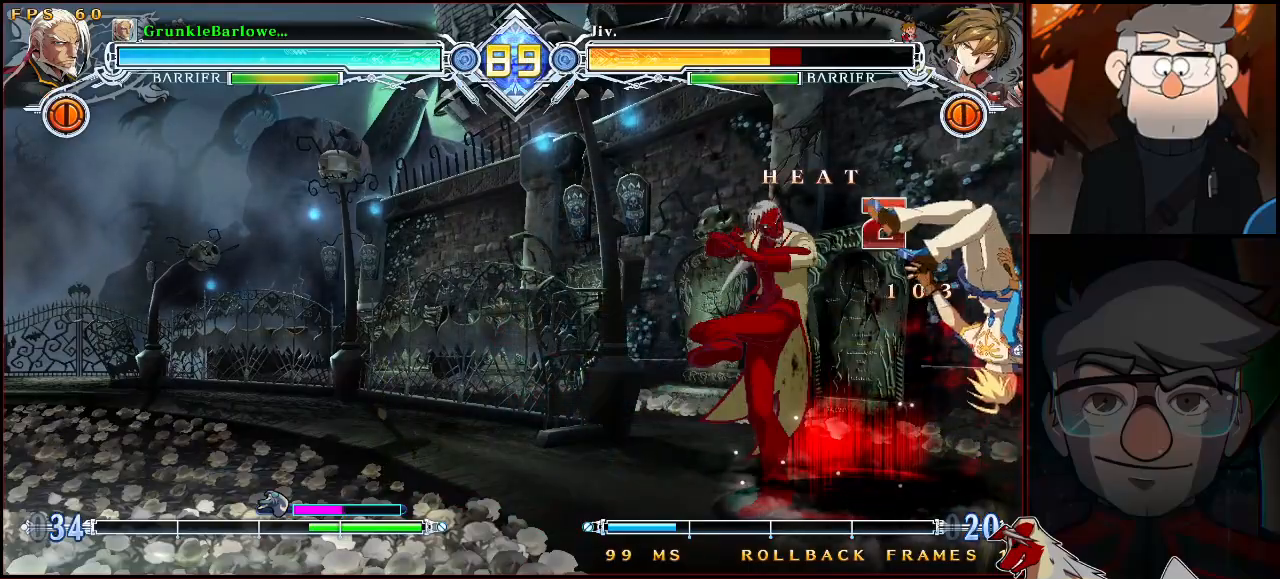
{"buttons": [], "left_stick": "center", "events": [[67, "left_stick", "center"], [100, "SQUARE", "down"], [167, "SQUARE", "up"]]}
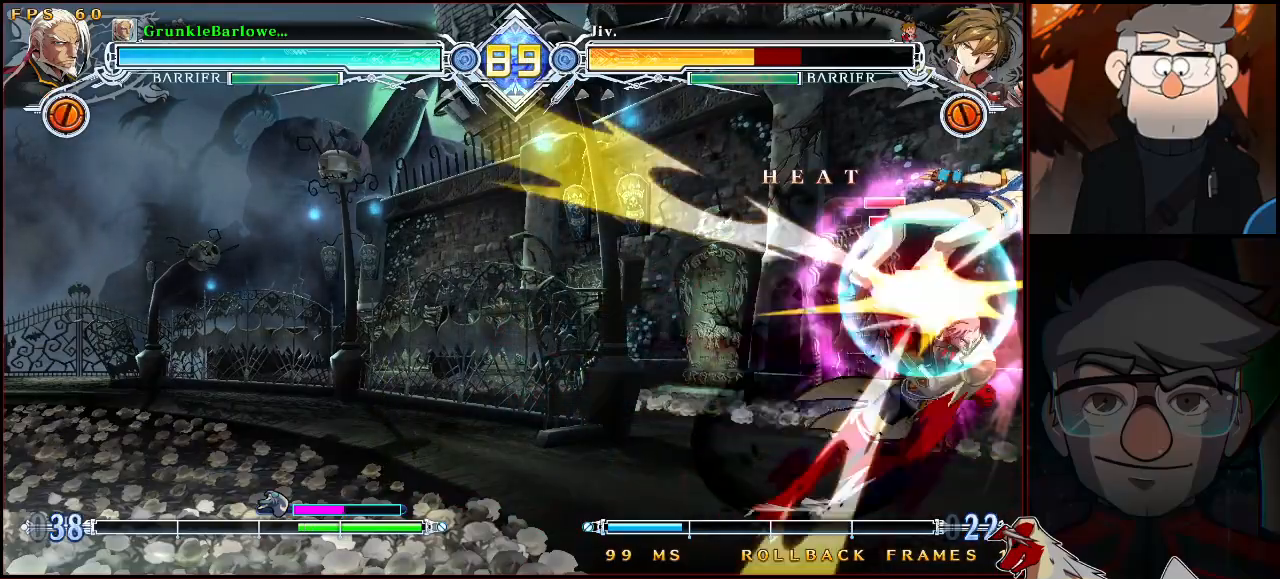
{"buttons": ["R1"], "left_stick": "down", "events": [[450, "left_stick", "down"], [483, "R1", "down"]]}
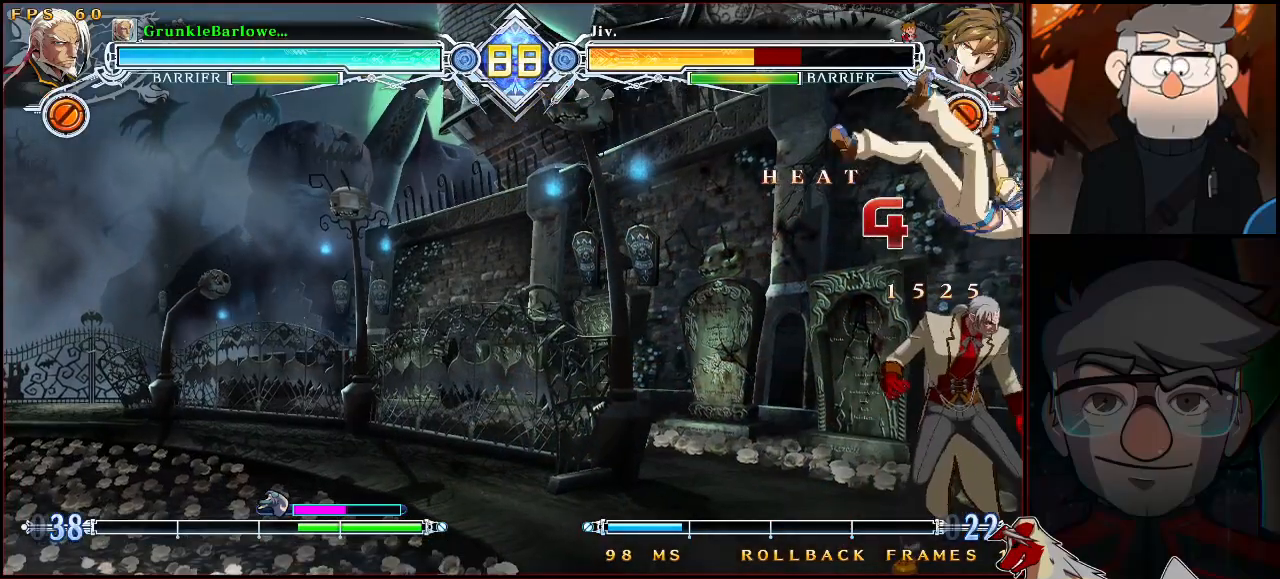
{"buttons": [], "left_stick": "center", "events": [[50, "left_stick", "center"], [100, "R1", "up"], [183, "left_stick", "right"], [233, "R1", "down"], [300, "left_stick", "center"], [350, "R1", "up"]]}
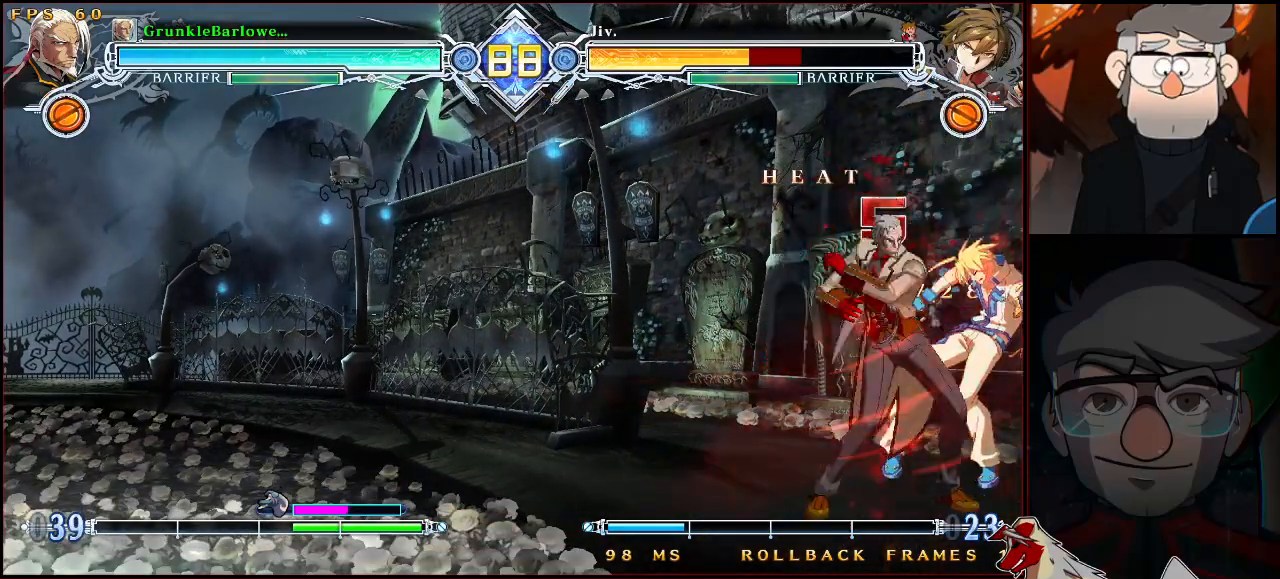
{"buttons": [], "left_stick": "down-right", "events": [[400, "left_stick", "down-right"]]}
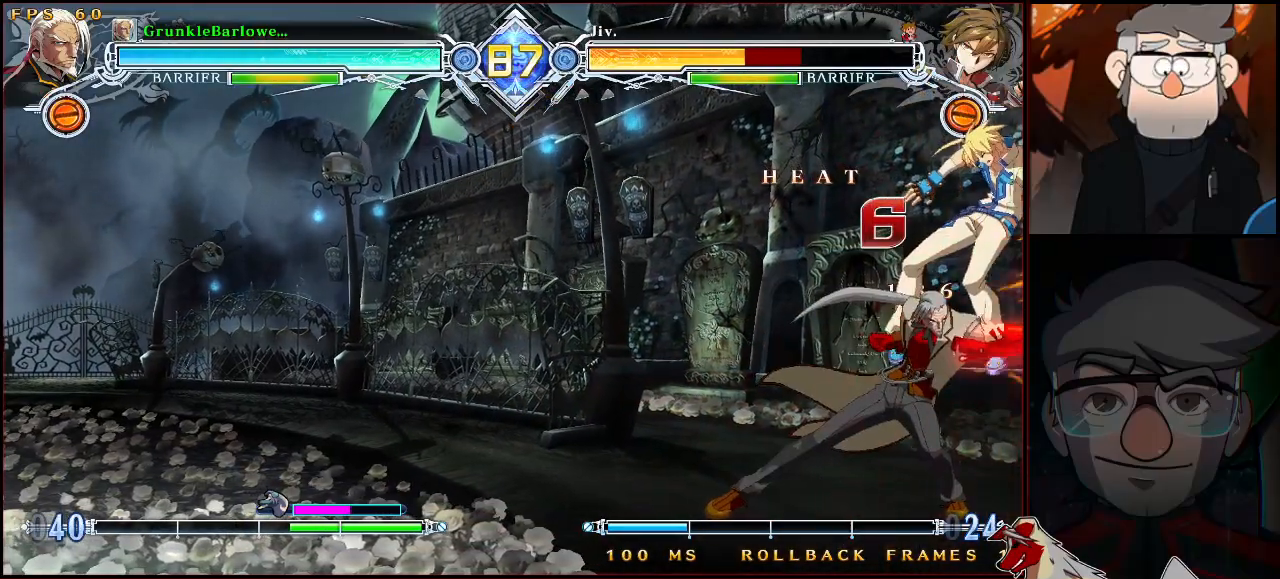
{"buttons": [], "left_stick": "center", "events": [[17, "R1", "down"], [67, "left_stick", "center"], [83, "R1", "up"], [150, "left_stick", "down"], [267, "R1", "down"], [267, "left_stick", "center"], [350, "R1", "up"]]}
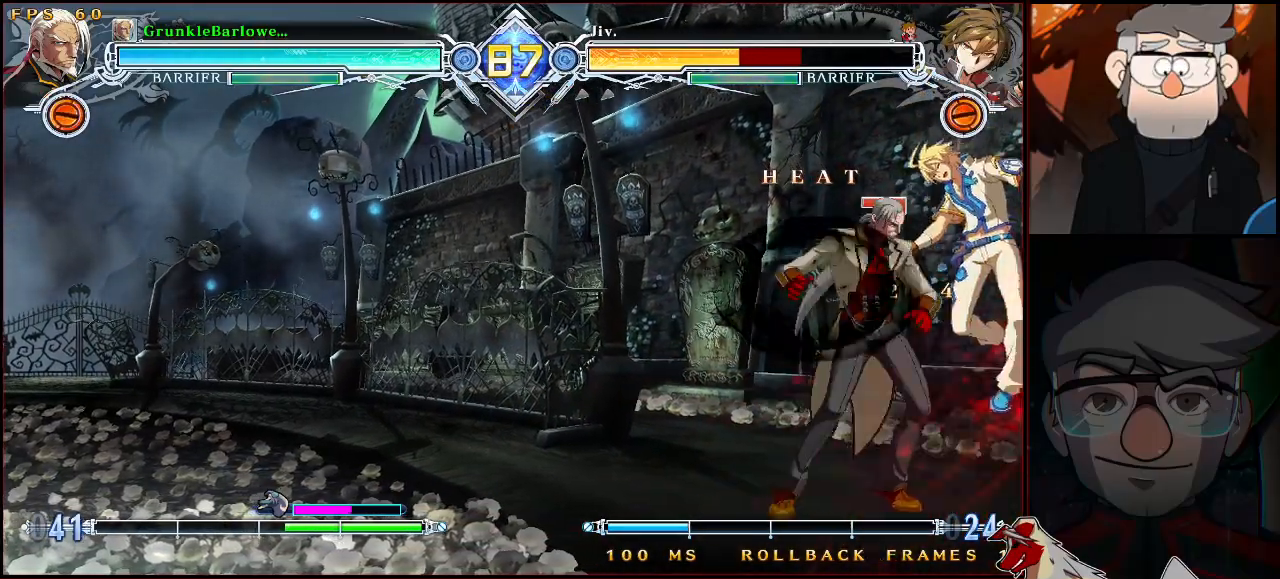
{"buttons": [], "left_stick": "center", "events": []}
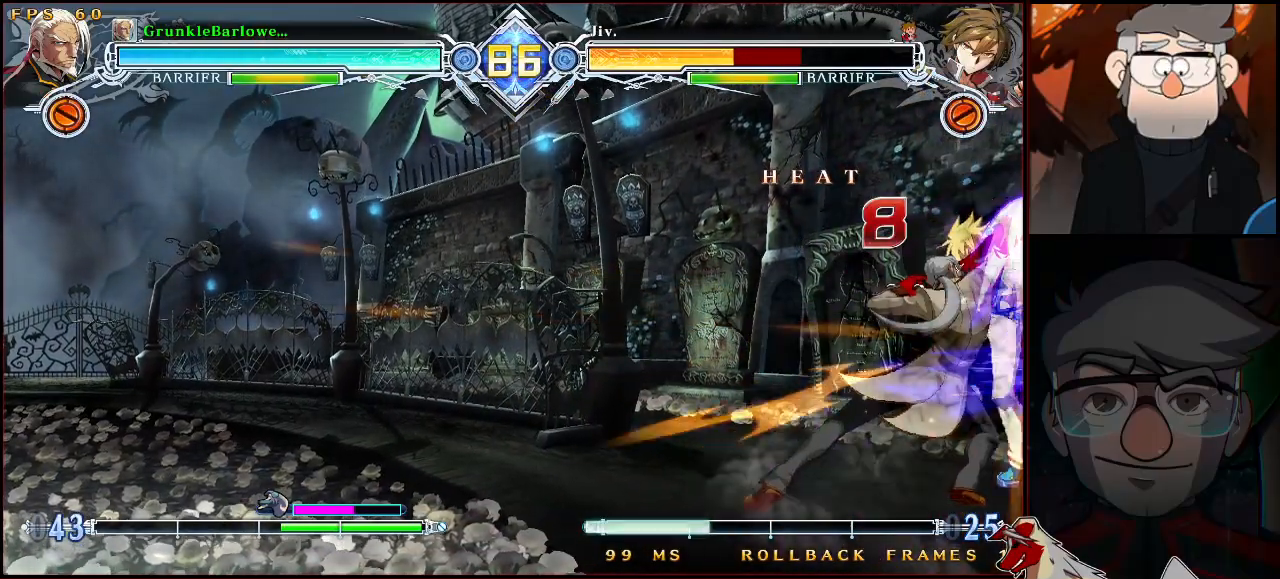
{"buttons": [], "left_stick": "center", "events": [[333, "left_stick", "down"], [400, "R1", "down"], [467, "left_stick", "center"], [483, "R1", "up"]]}
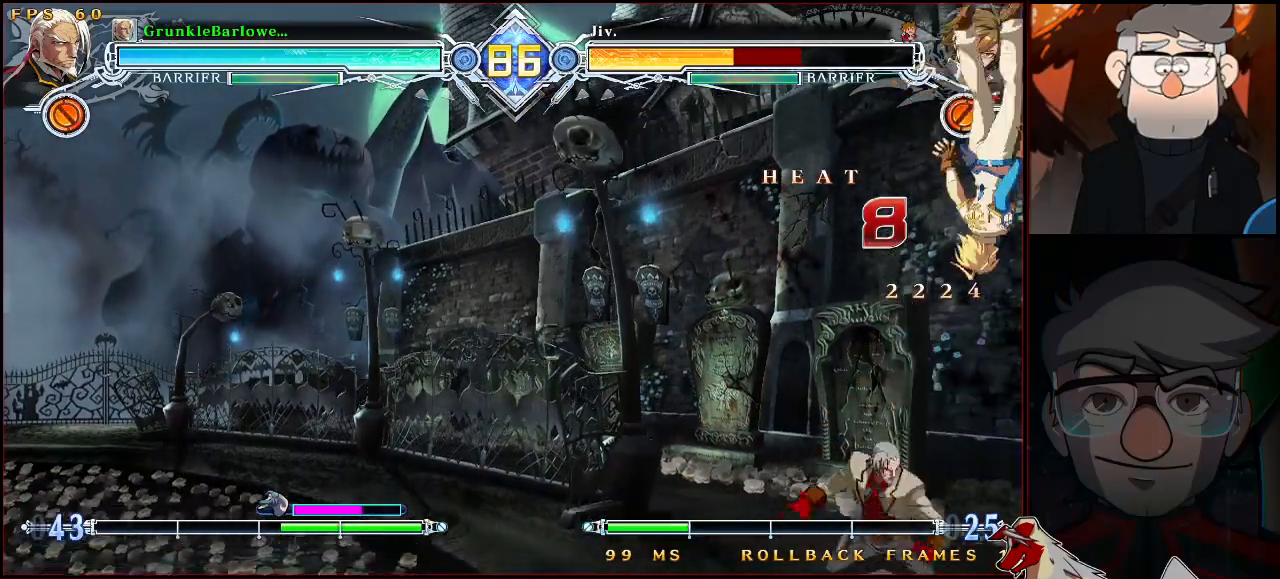
{"buttons": ["TRIANGLE"], "left_stick": "center", "events": [[233, "left_stick", "right"], [283, "left_stick", "up-right"], [400, "TRIANGLE", "down"], [417, "left_stick", "center"]]}
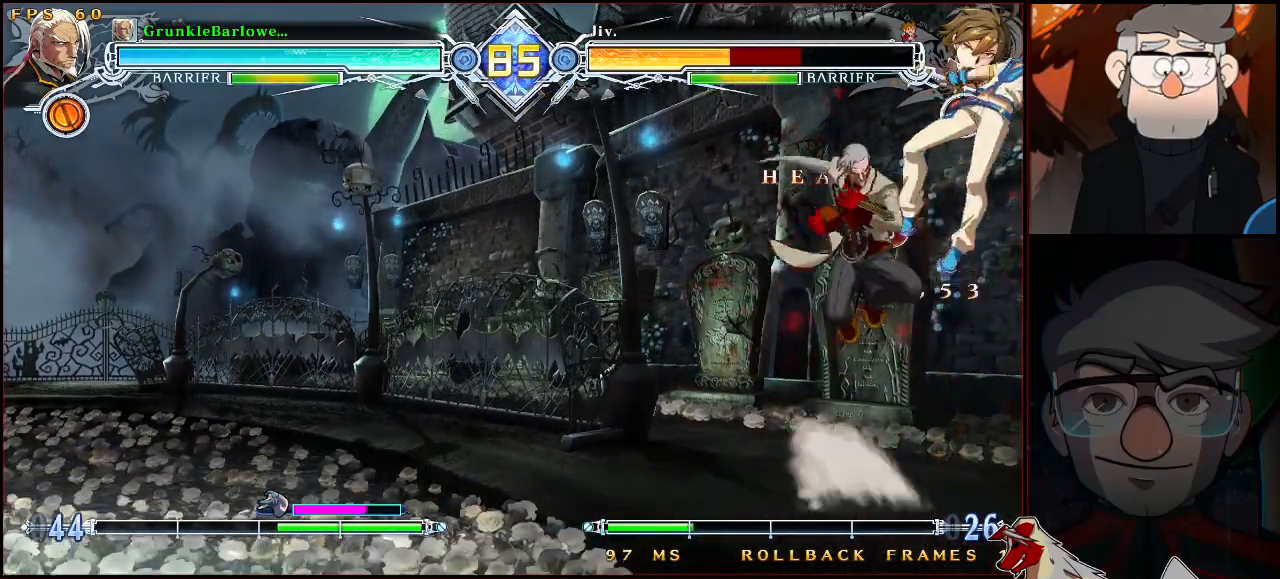
{"buttons": ["R1"], "left_stick": "center", "events": [[17, "TRIANGLE", "up"], [117, "left_stick", "up"], [217, "TRIANGLE", "down"], [233, "left_stick", "center"], [300, "TRIANGLE", "up"], [467, "R1", "down"]]}
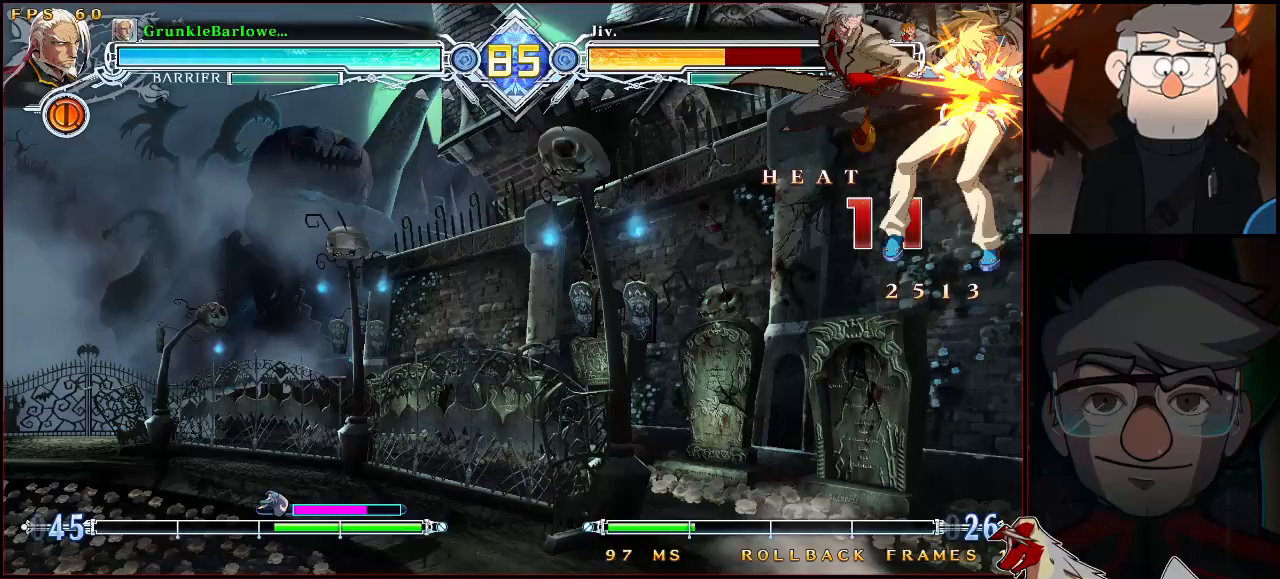
{"buttons": [], "left_stick": "center", "events": [[33, "R1", "up"]]}
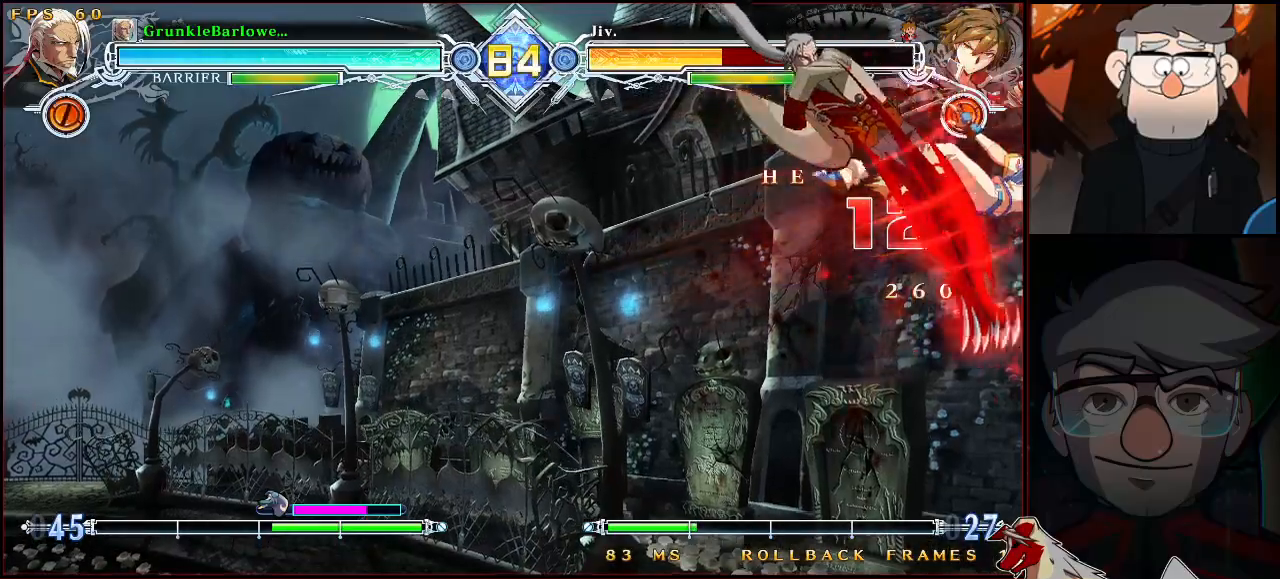
{"buttons": [], "left_stick": "right", "events": [[350, "CROSS", "down"], [450, "CROSS", "up"], [450, "left_stick", "right"]]}
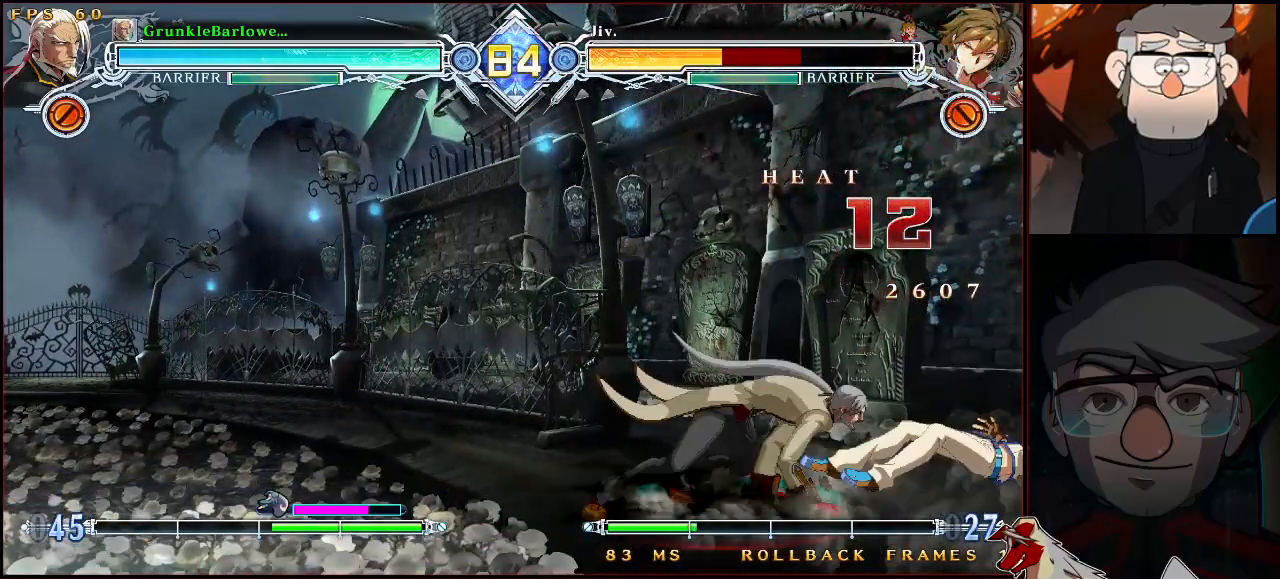
{"buttons": [], "left_stick": "center", "events": [[183, "SQUARE", "down"], [183, "left_stick", "center"], [300, "SQUARE", "up"]]}
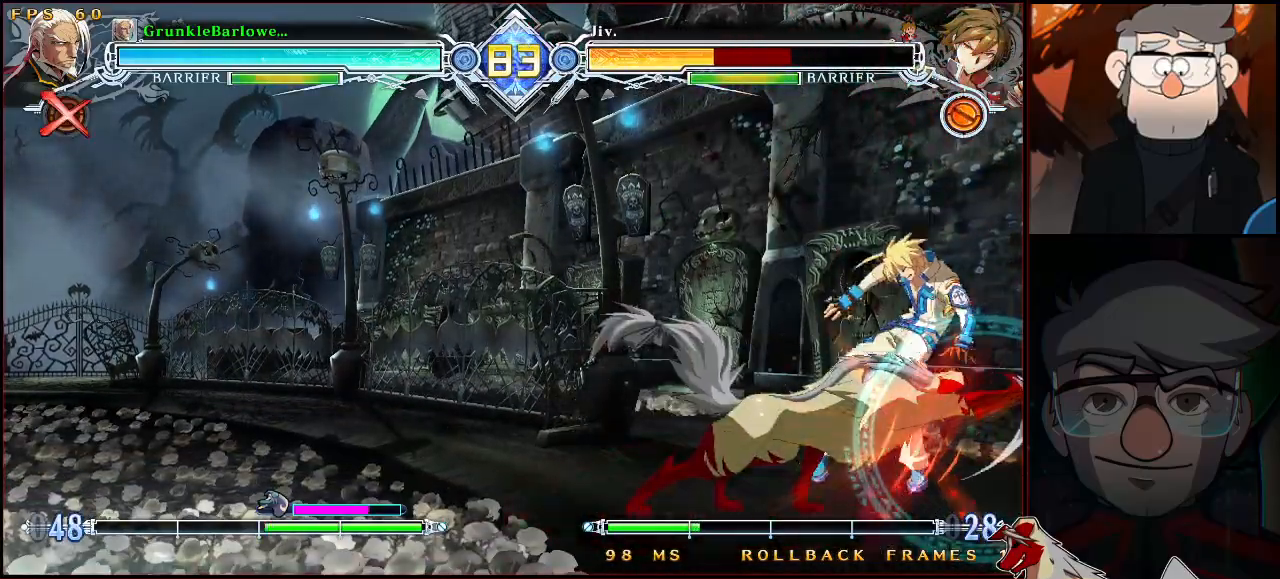
{"buttons": [], "left_stick": "center", "events": [[200, "TRIANGLE", "down"], [300, "TRIANGLE", "up"]]}
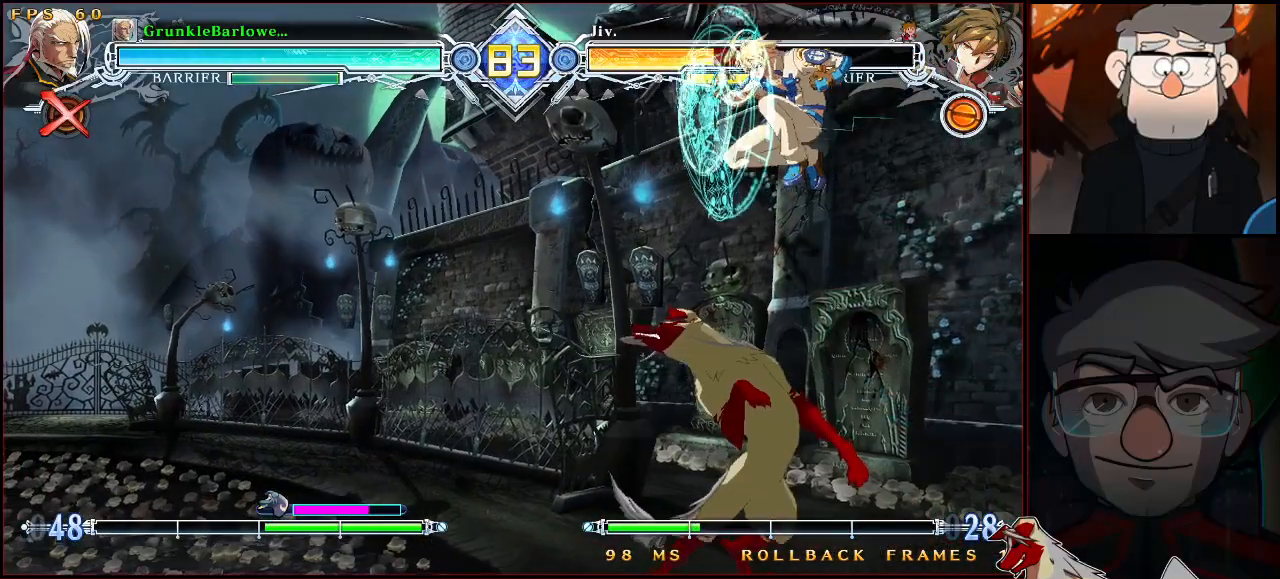
{"buttons": ["R1"], "left_stick": "center", "events": [[183, "left_stick", "right"], [350, "TRIANGLE", "down"], [383, "left_stick", "center"], [417, "TRIANGLE", "up"], [483, "R1", "down"]]}
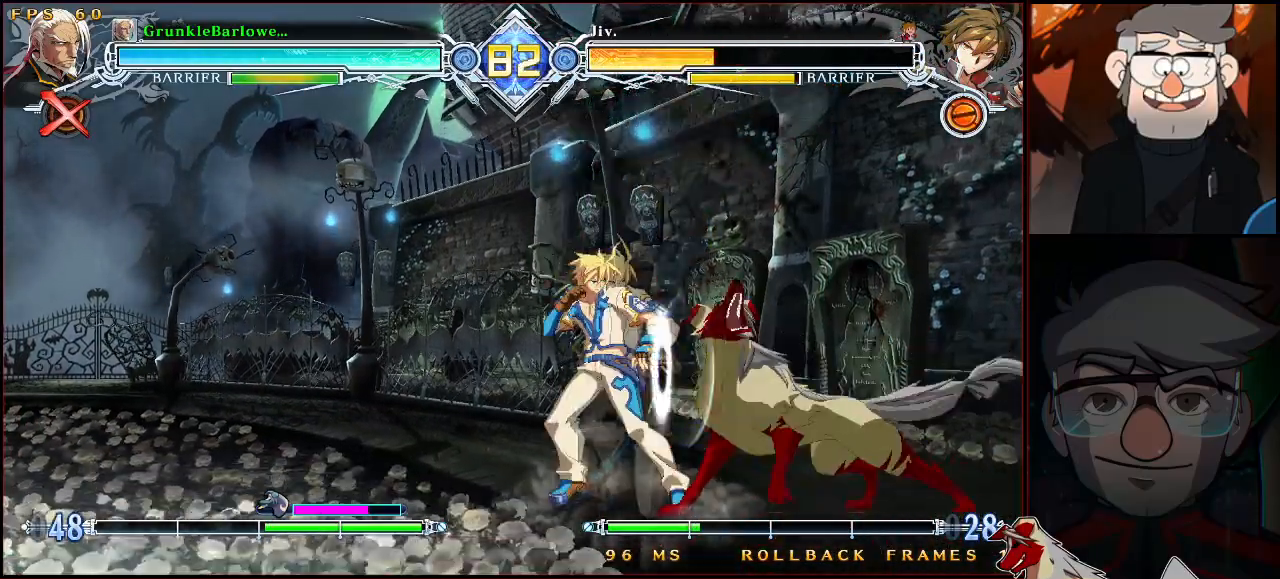
{"buttons": ["SQUARE"], "left_stick": "left", "events": [[267, "R1", "up"], [467, "SQUARE", "down"], [467, "left_stick", "left"]]}
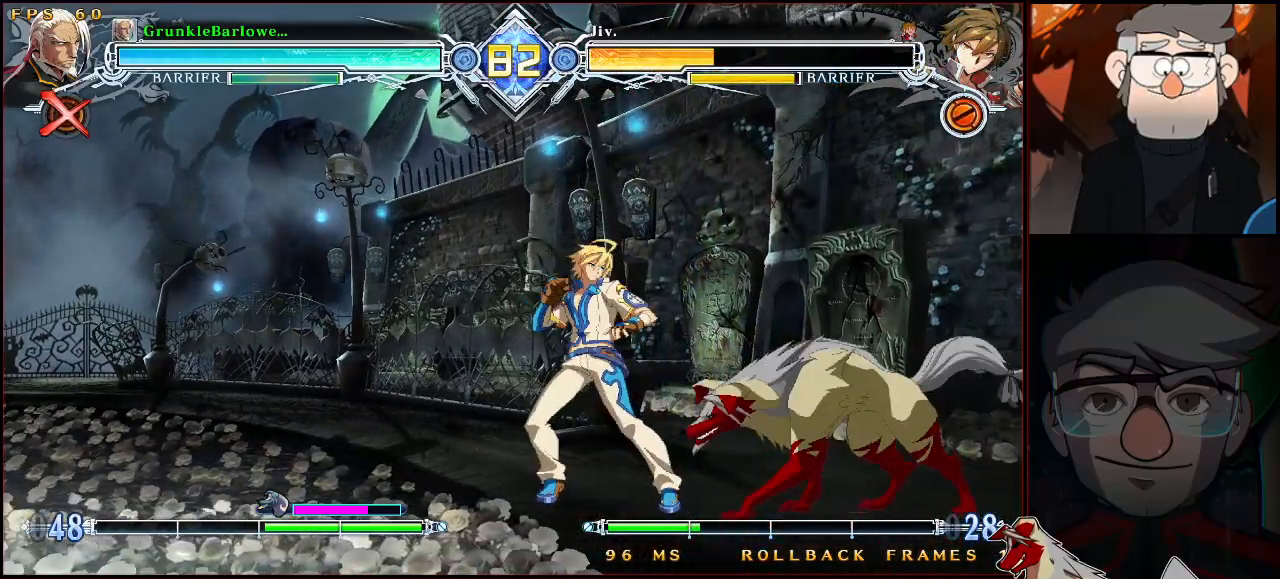
{"buttons": ["SQUARE"], "left_stick": "center", "events": [[33, "SQUARE", "up"], [33, "left_stick", "center"], [100, "R1", "down"], [350, "R1", "up"], [367, "left_stick", "down"], [450, "left_stick", "left"], [500, "SQUARE", "down"], [500, "left_stick", "center"]]}
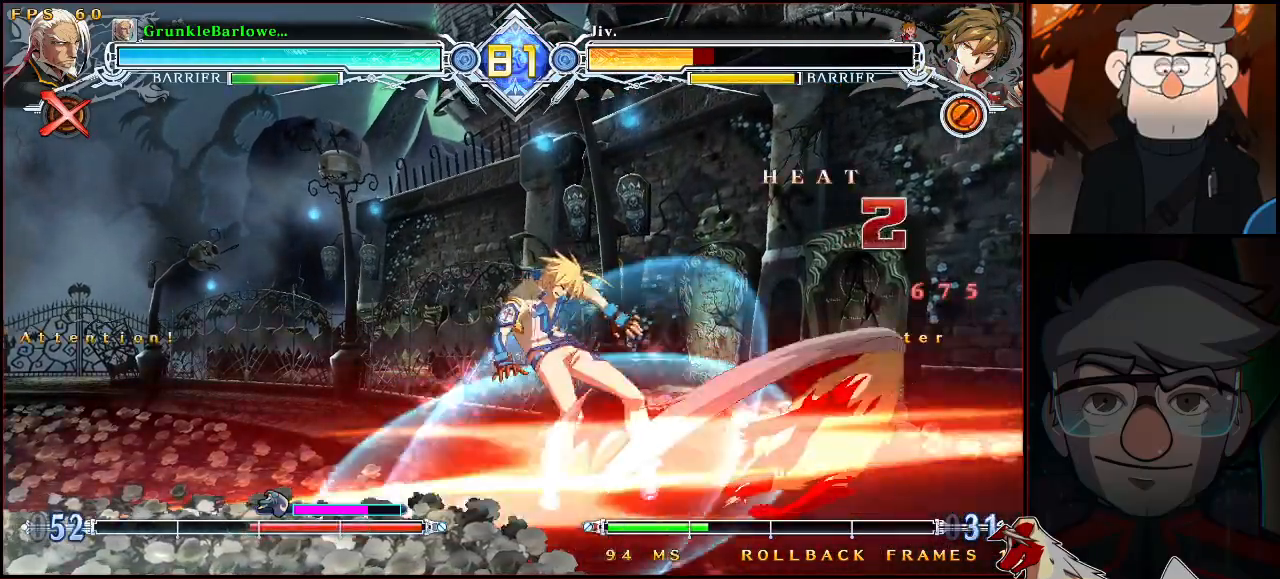
{"buttons": [], "left_stick": "center", "events": [[67, "SQUARE", "up"]]}
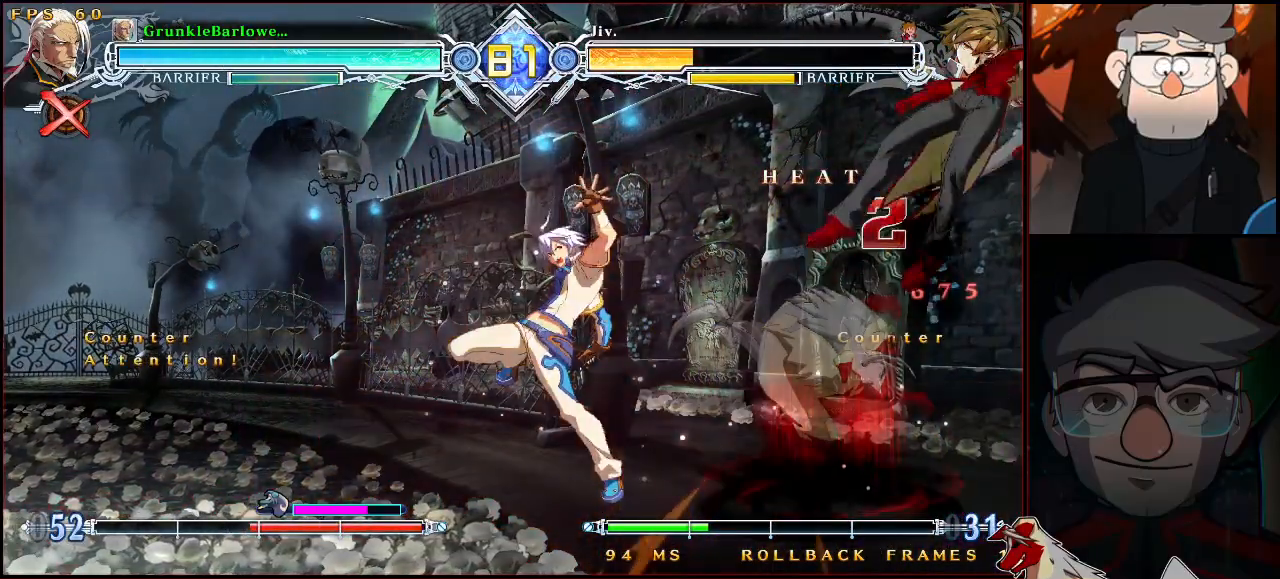
{"buttons": [], "left_stick": "center", "events": [[383, "SQUARE", "down"], [383, "TRIANGLE", "down"], [467, "SQUARE", "up"], [467, "TRIANGLE", "up"]]}
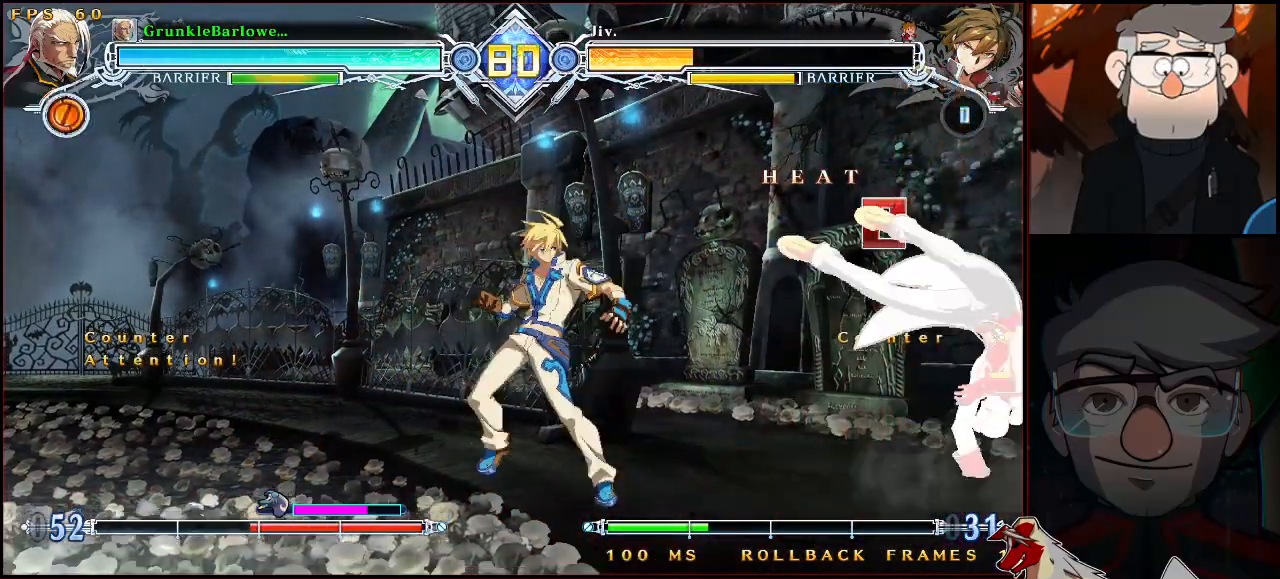
{"buttons": ["CROSS"], "left_stick": "center", "events": [[150, "left_stick", "left"], [250, "left_stick", "down"], [400, "left_stick", "left"], [483, "CROSS", "down"], [483, "left_stick", "center"]]}
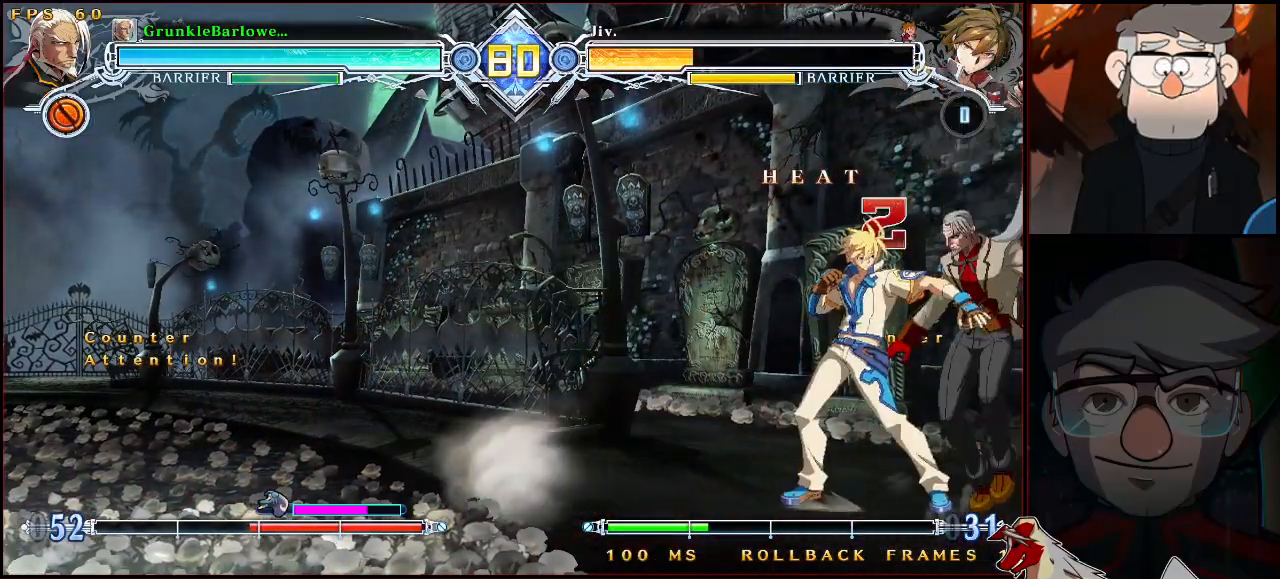
{"buttons": [], "left_stick": "down-right", "events": [[50, "CROSS", "up"], [100, "CROSS", "down"], [167, "CROSS", "up"], [367, "left_stick", "right"], [417, "left_stick", "down-right"]]}
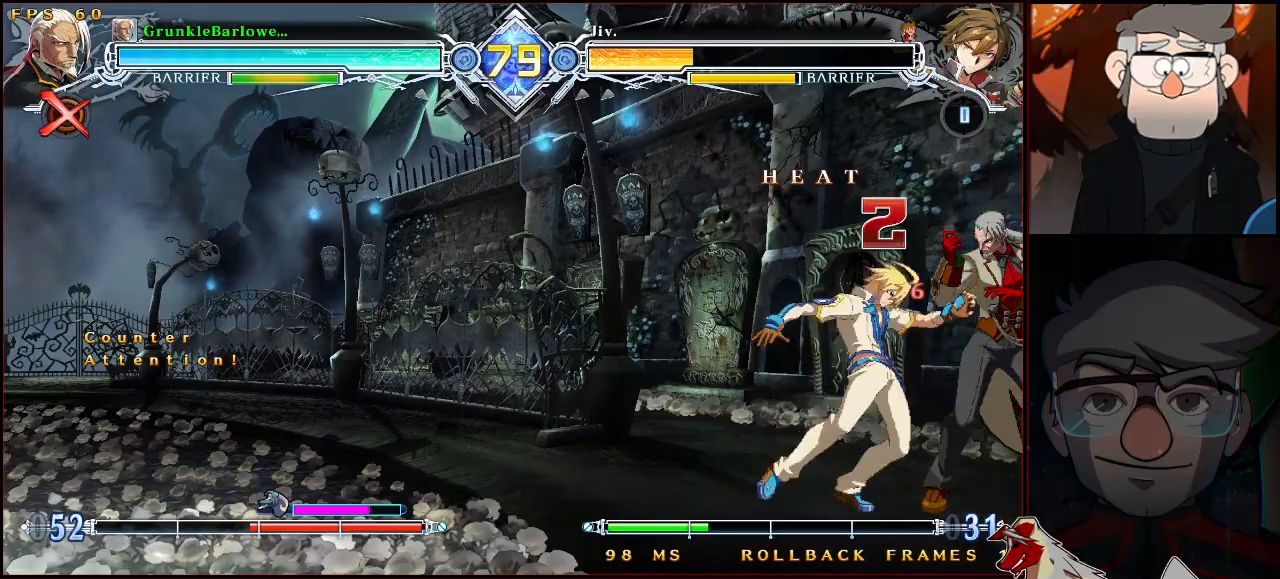
{"buttons": [], "left_stick": "center", "events": [[83, "left_stick", "center"]]}
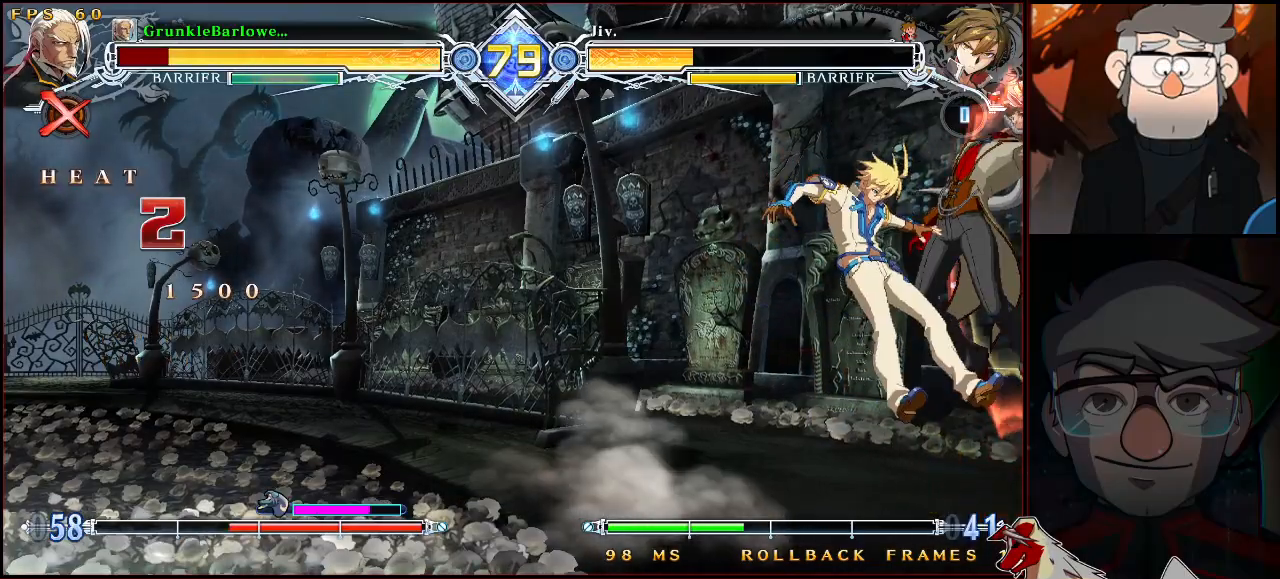
{"buttons": ["SQUARE", "TRIANGLE"], "left_stick": "center", "events": [[167, "TRIANGLE", "down"], [183, "SQUARE", "down"], [217, "left_stick", "right"], [500, "left_stick", "center"]]}
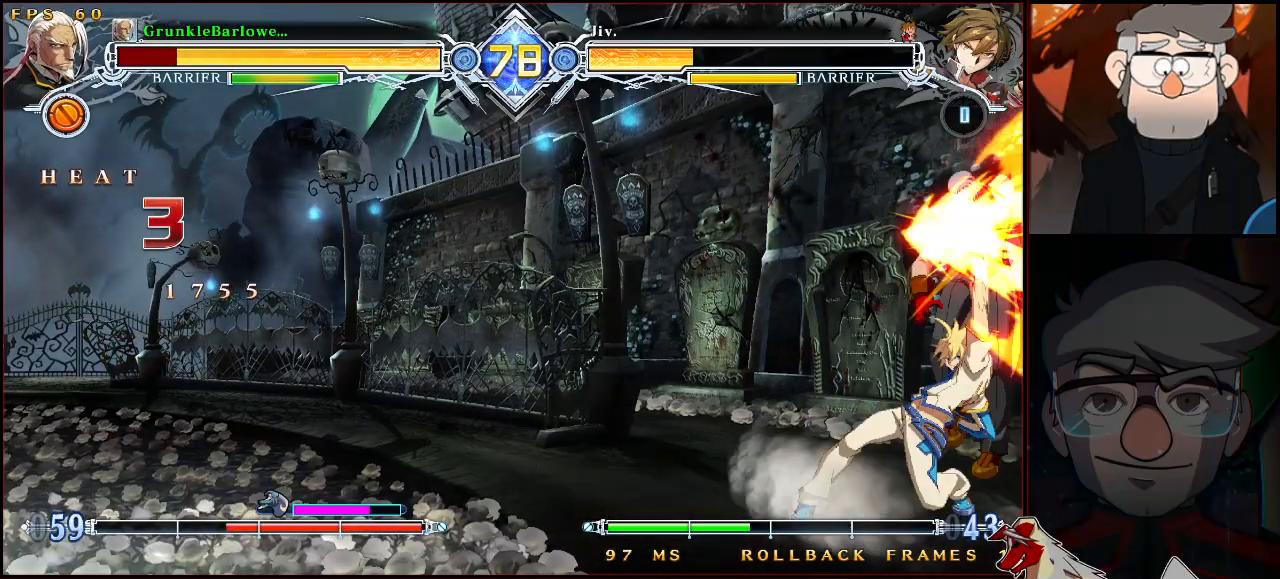
{"buttons": ["SQUARE", "TRIANGLE"], "left_stick": "center", "events": [[317, "left_stick", "right"], [500, "left_stick", "center"]]}
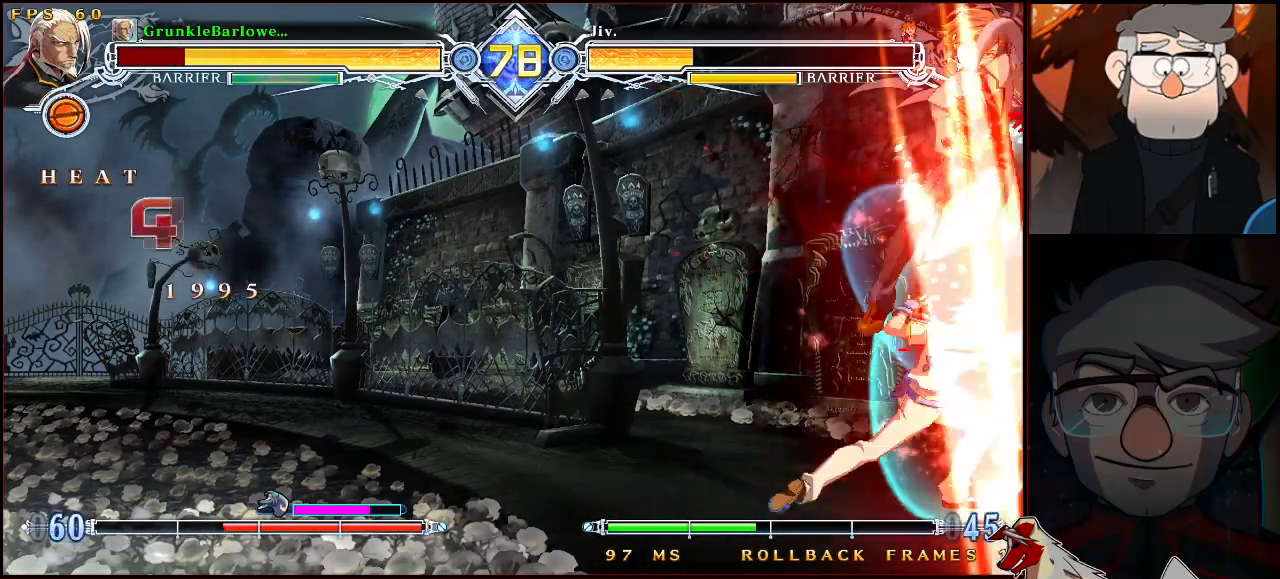
{"buttons": ["SQUARE", "TRIANGLE"], "left_stick": "center", "events": []}
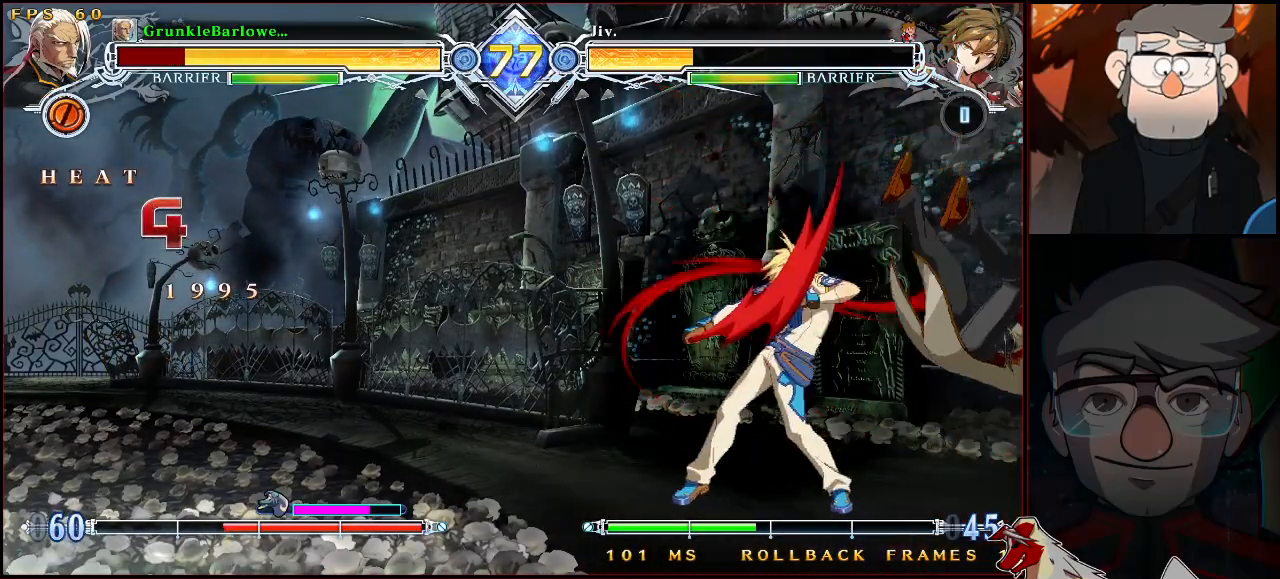
{"buttons": [], "left_stick": "center", "events": [[17, "left_stick", "right"], [83, "TRIANGLE", "up"], [100, "SQUARE", "up"], [117, "left_stick", "center"]]}
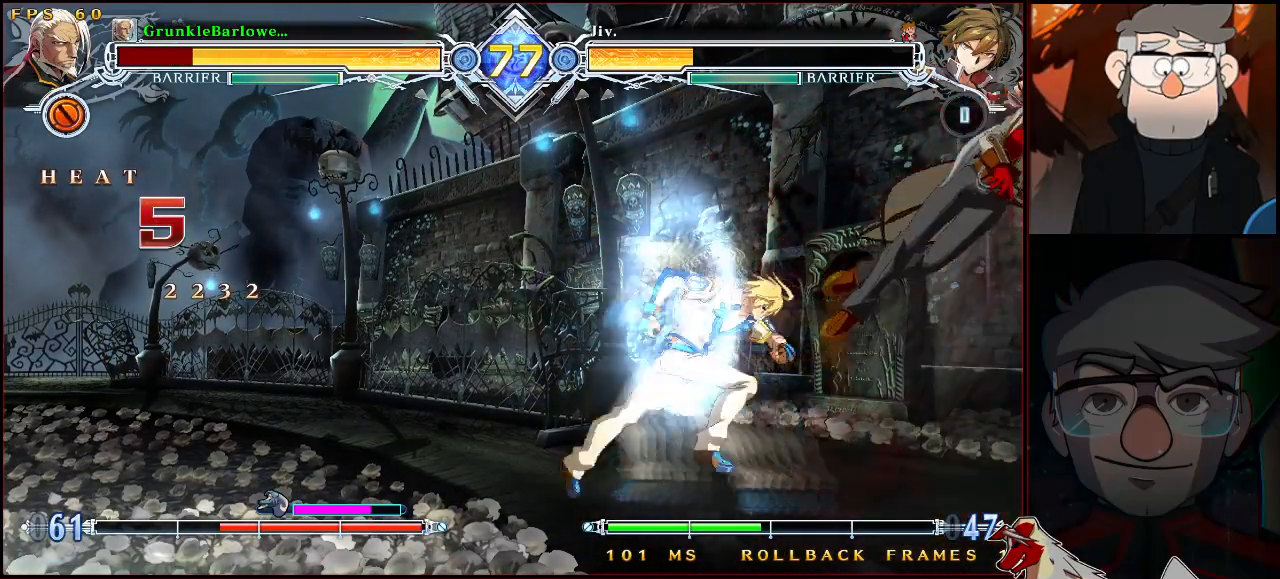
{"buttons": ["SQUARE", "TRIANGLE"], "left_stick": "center", "events": [[183, "SQUARE", "down"], [183, "TRIANGLE", "down"], [183, "left_stick", "down-right"], [317, "left_stick", "center"]]}
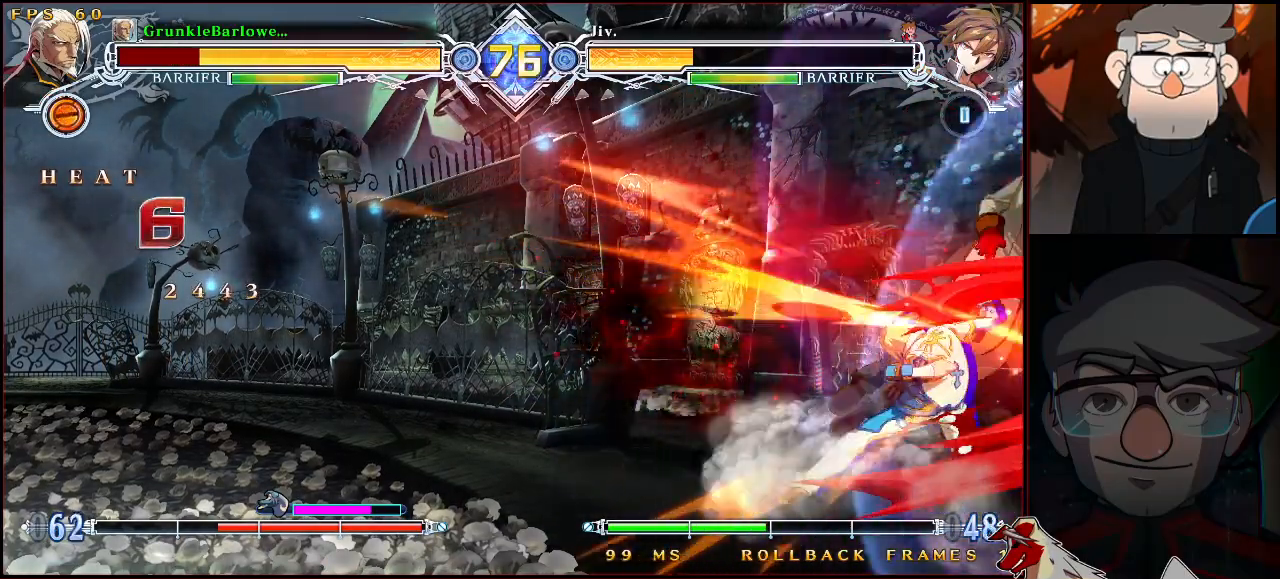
{"buttons": ["SQUARE", "TRIANGLE"], "left_stick": "right", "events": [[483, "left_stick", "right"]]}
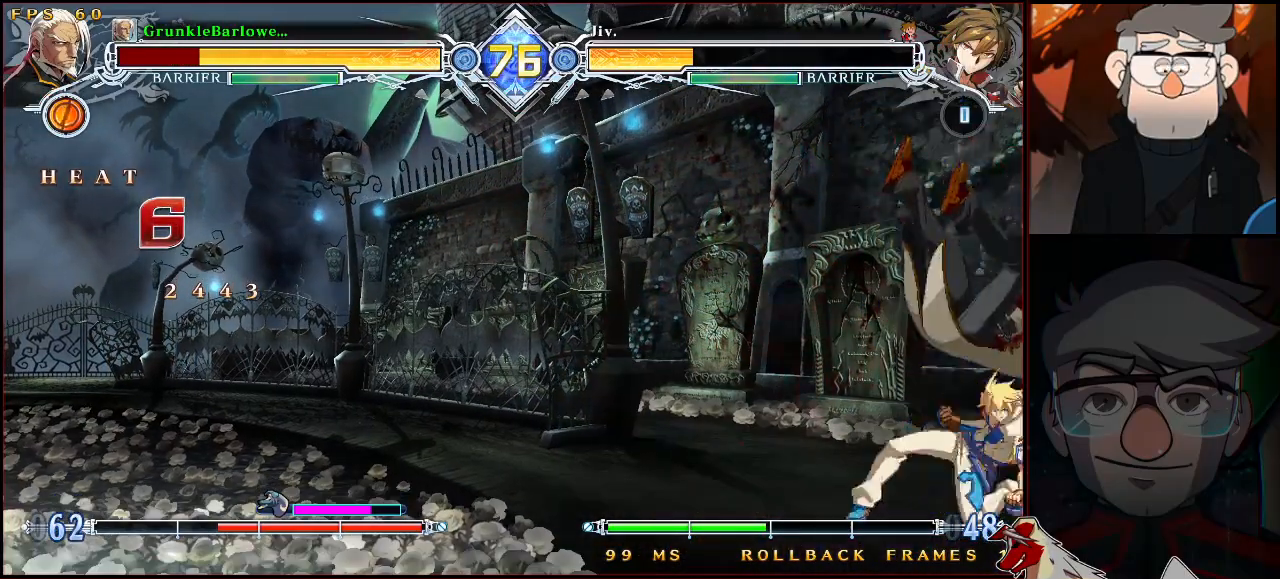
{"buttons": ["SQUARE", "TRIANGLE"], "left_stick": "down-right", "events": [[100, "left_stick", "center"], [450, "left_stick", "down-right"]]}